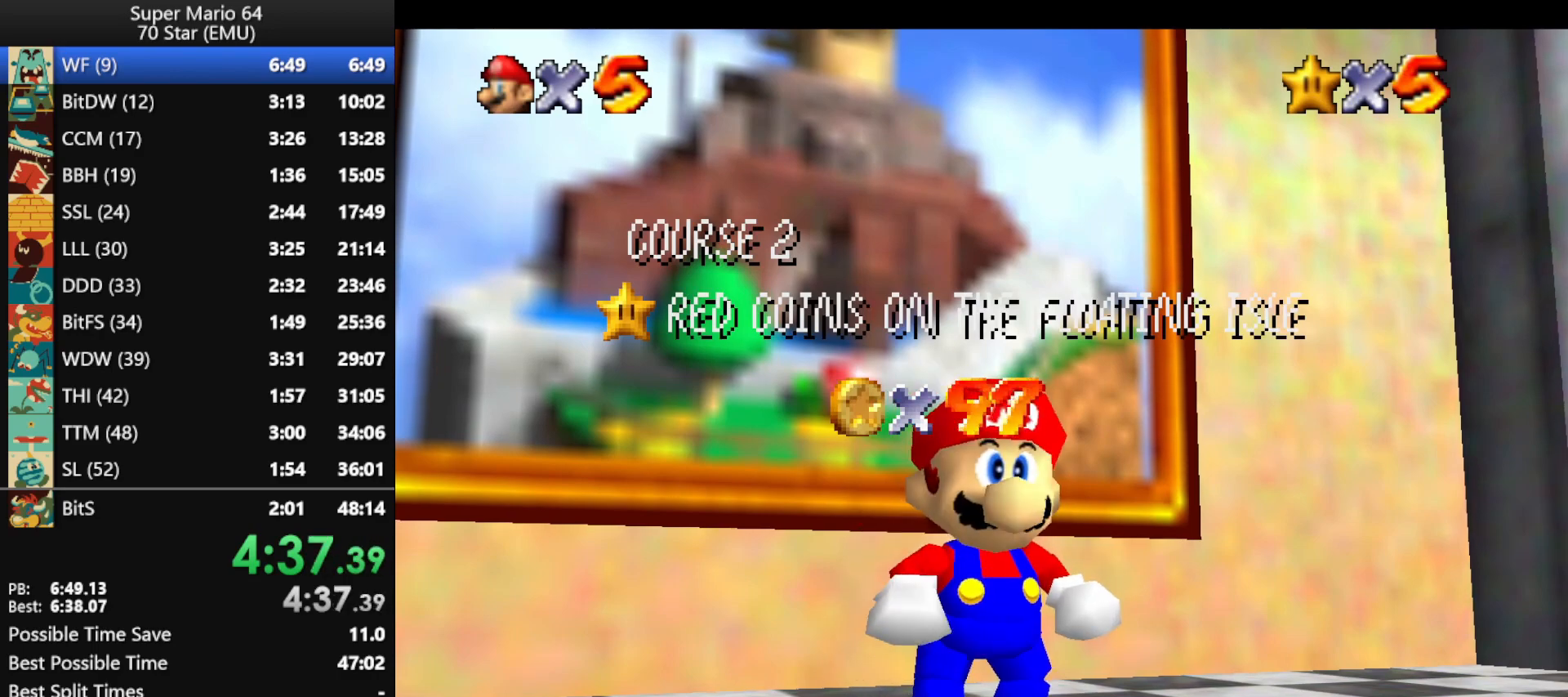
Gameplay with a controller (Nintendo layout); each line is a JSON object with the inputs held at the frame after it. "events" lists button and stick changes between this image and that frame as [ms after this image, input, new state], when the widget could be followed in between. Not read: L1 L3 R3.
{"buttons": [], "left_stick": "down", "events": [[367, "left_stick", "down"]]}
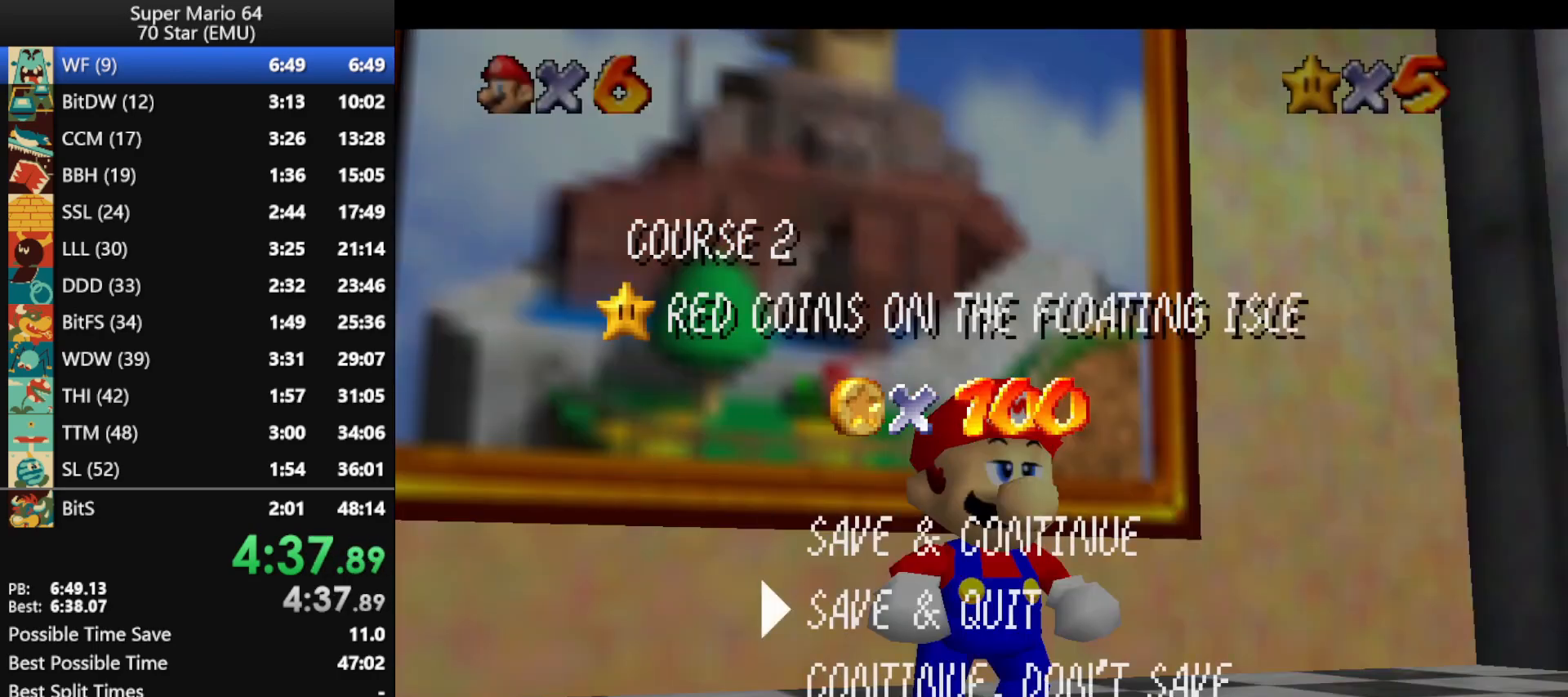
{"buttons": [], "left_stick": "up-left", "events": [[167, "A", "down"], [167, "left_stick", "center"], [233, "A", "up"], [267, "left_stick", "up-left"]]}
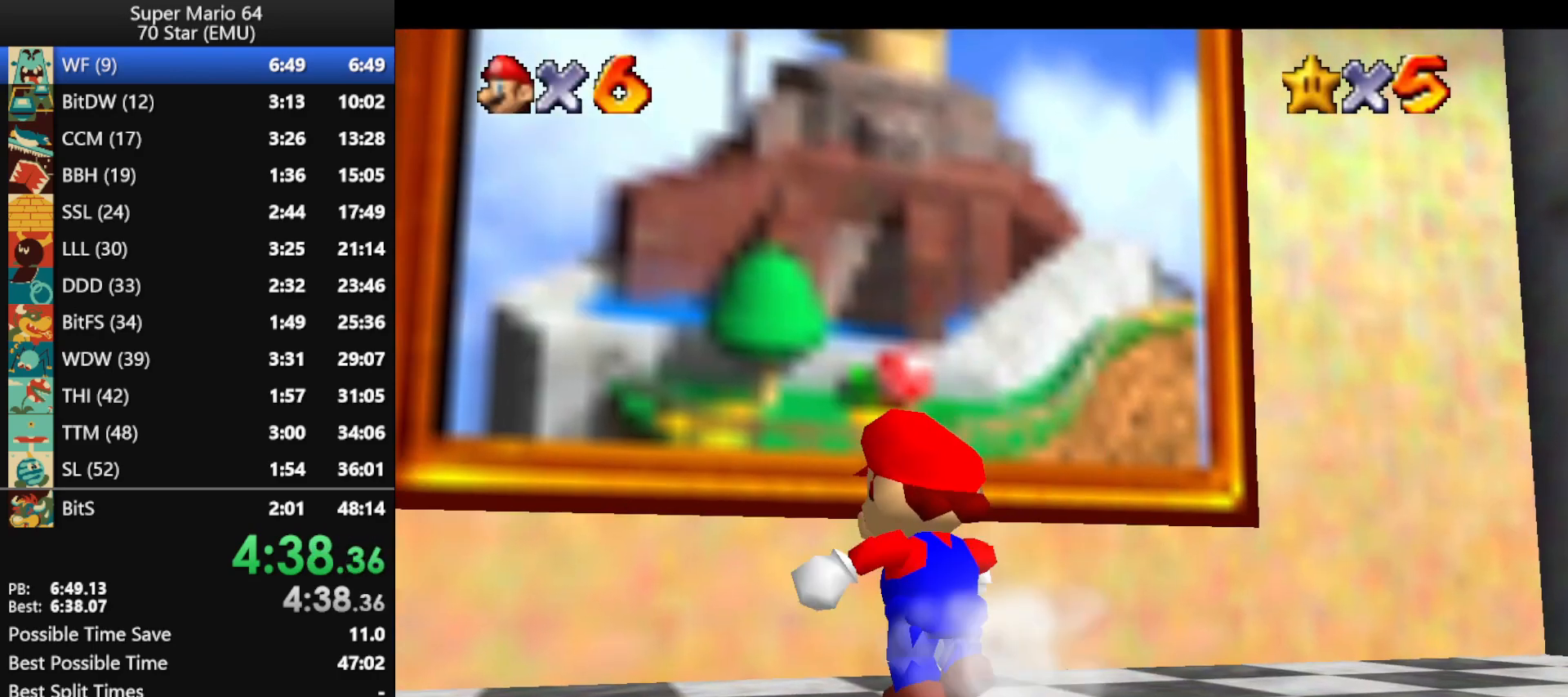
{"buttons": [], "left_stick": "up", "events": [[100, "Z", "down"], [133, "A", "down"], [167, "left_stick", "up"], [367, "A", "up"], [500, "Z", "up"]]}
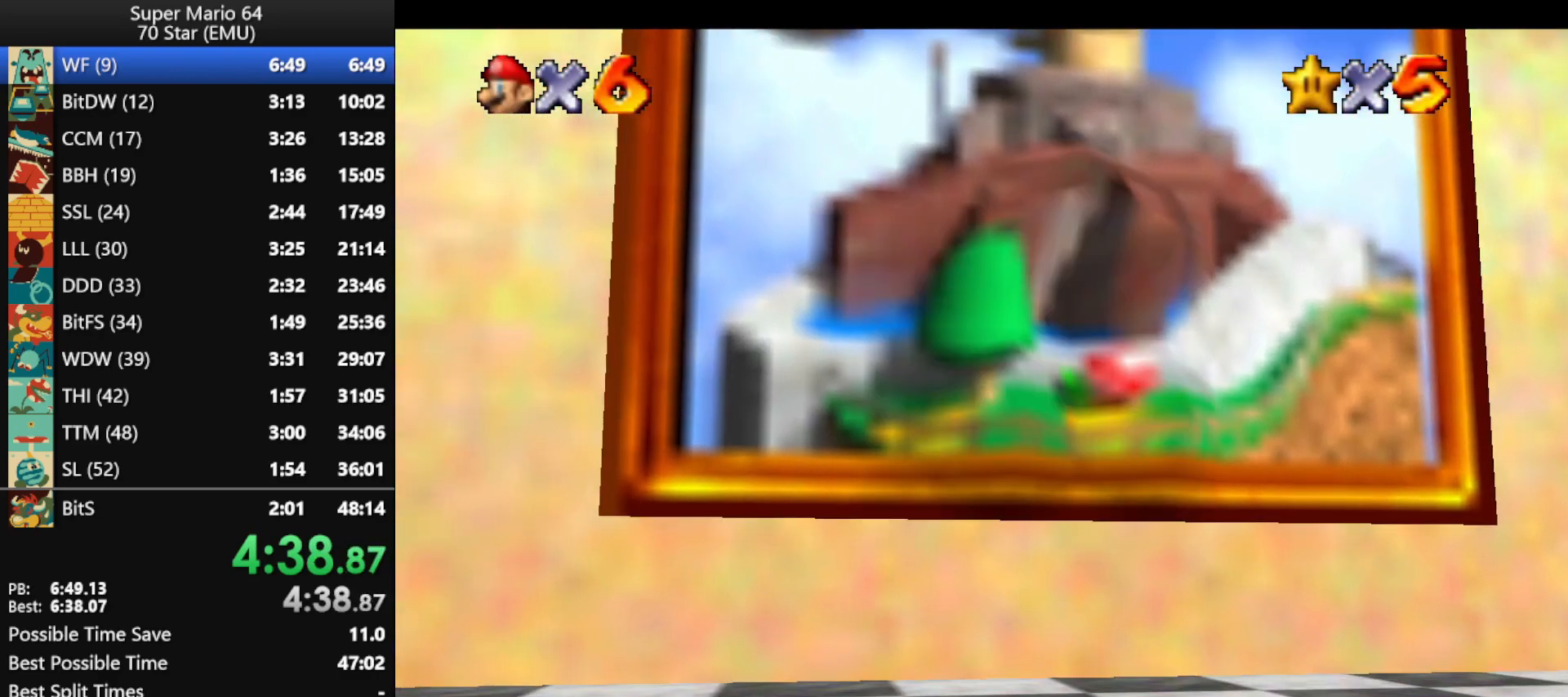
{"buttons": [], "left_stick": "center", "events": [[33, "B", "down"], [33, "left_stick", "center"], [100, "B", "up"], [200, "B", "down"], [267, "B", "up"], [400, "B", "down"], [467, "B", "up"]]}
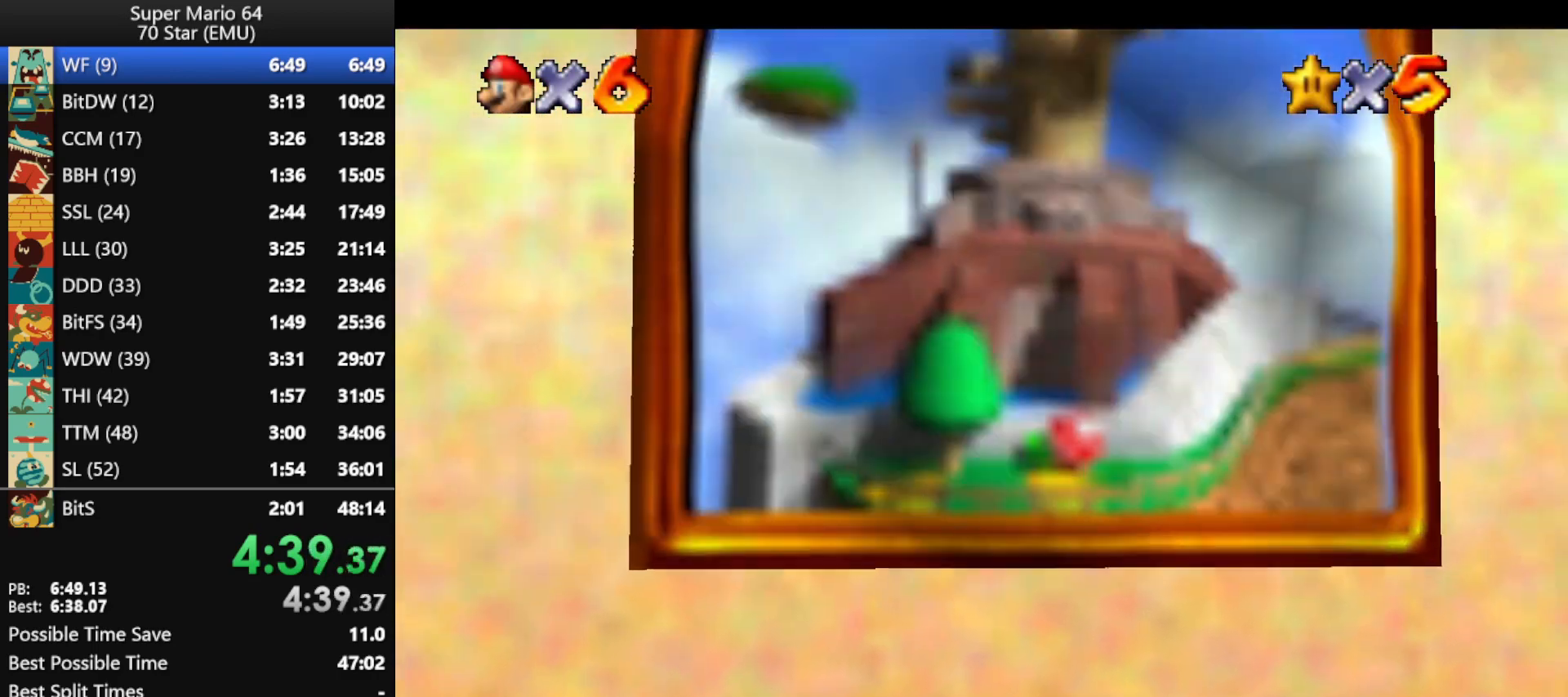
{"buttons": ["B"], "left_stick": "center", "events": [[33, "B", "down"], [100, "B", "up"], [200, "B", "down"], [300, "B", "up"], [333, "B", "down"], [433, "B", "up"], [500, "B", "down"]]}
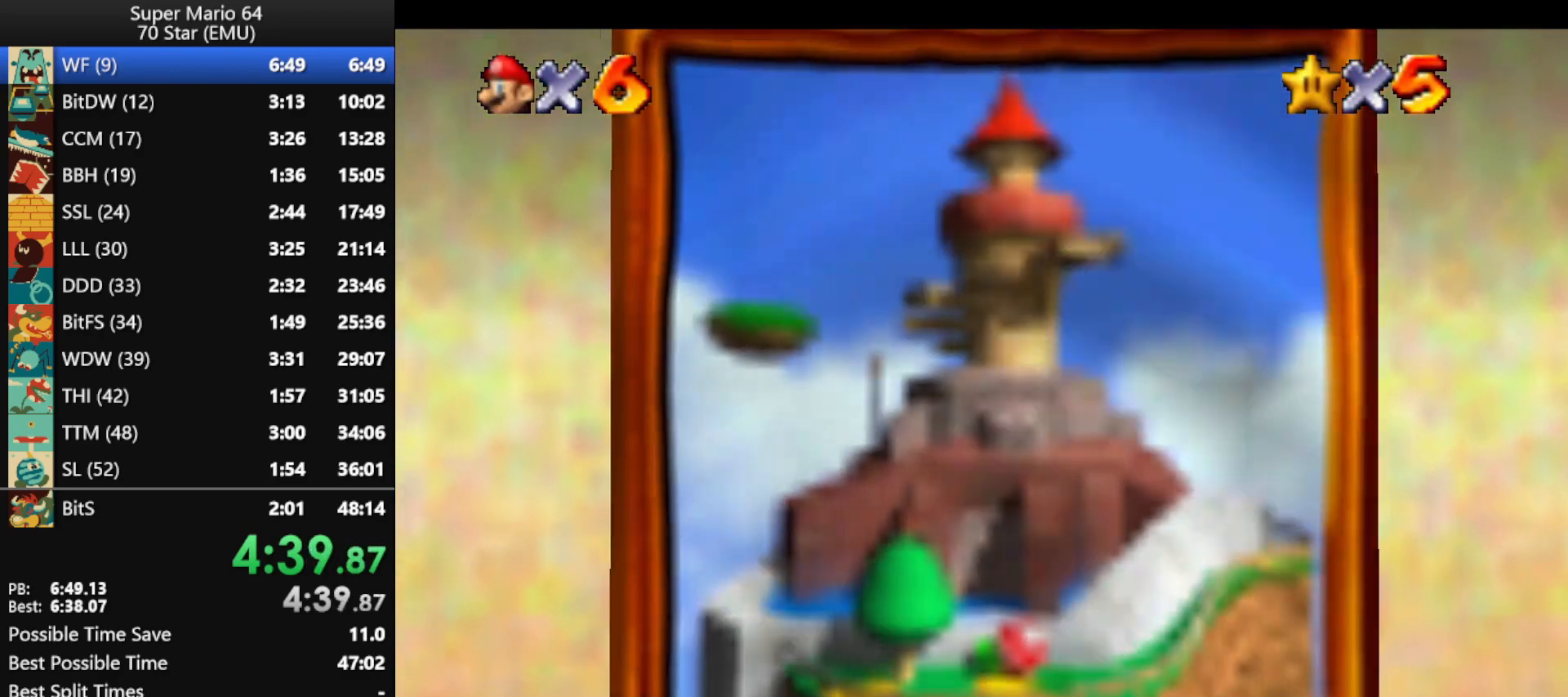
{"buttons": ["B"], "left_stick": "center", "events": [[133, "B", "up"], [167, "B", "down"], [267, "B", "up"], [367, "B", "down"], [433, "B", "up"], [500, "B", "down"]]}
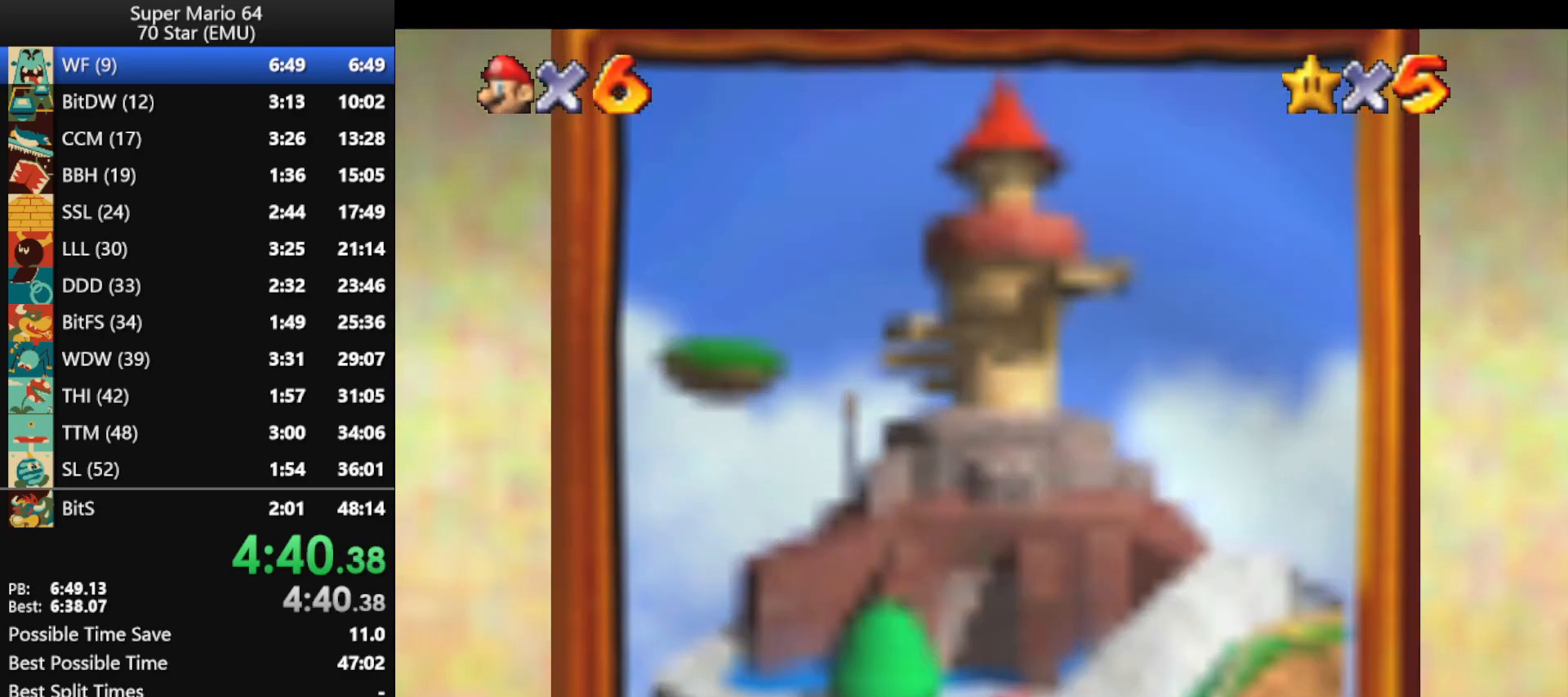
{"buttons": [], "left_stick": "center", "events": [[133, "B", "up"], [200, "B", "down"], [300, "B", "up"], [400, "B", "down"], [433, "B", "up"]]}
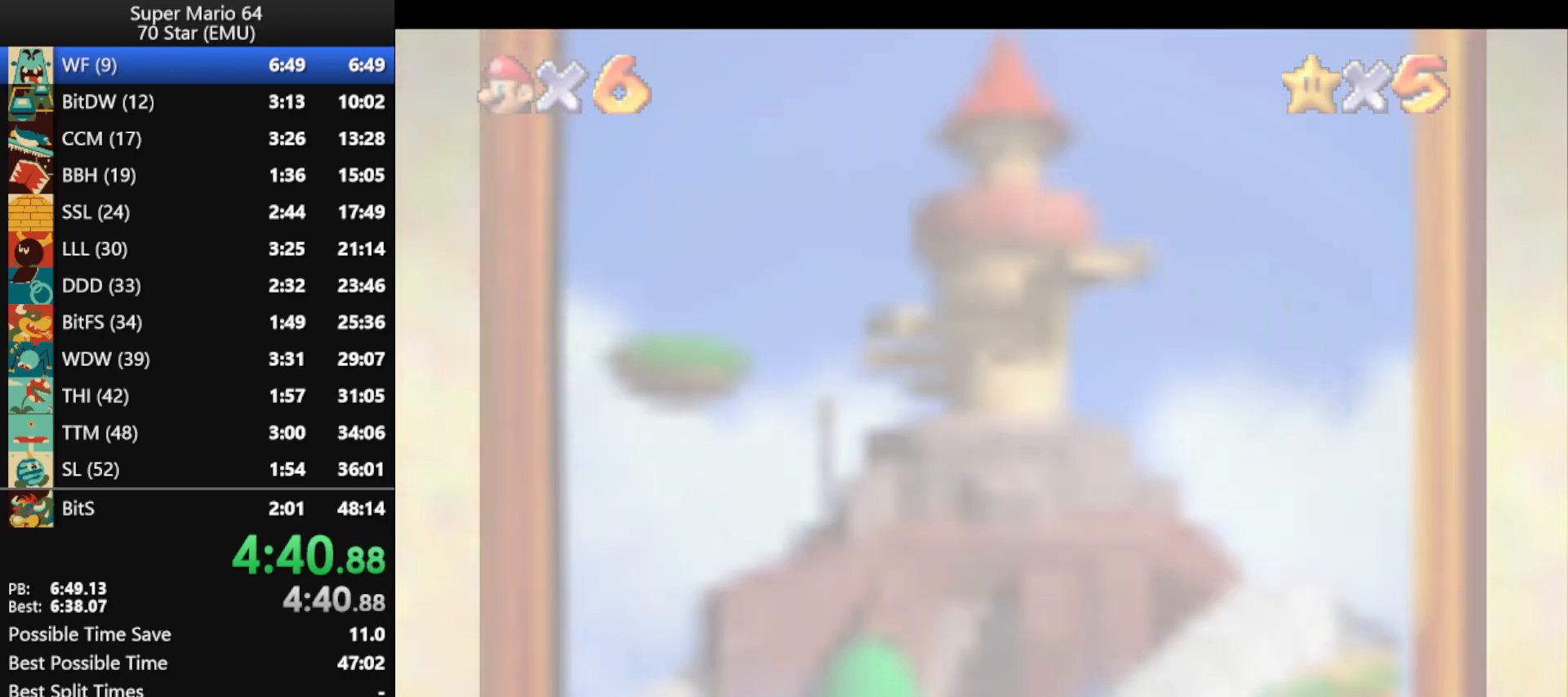
{"buttons": [], "left_stick": "center", "events": [[33, "B", "down"], [133, "B", "up"], [200, "B", "down"], [267, "B", "up"], [367, "B", "down"], [500, "B", "up"]]}
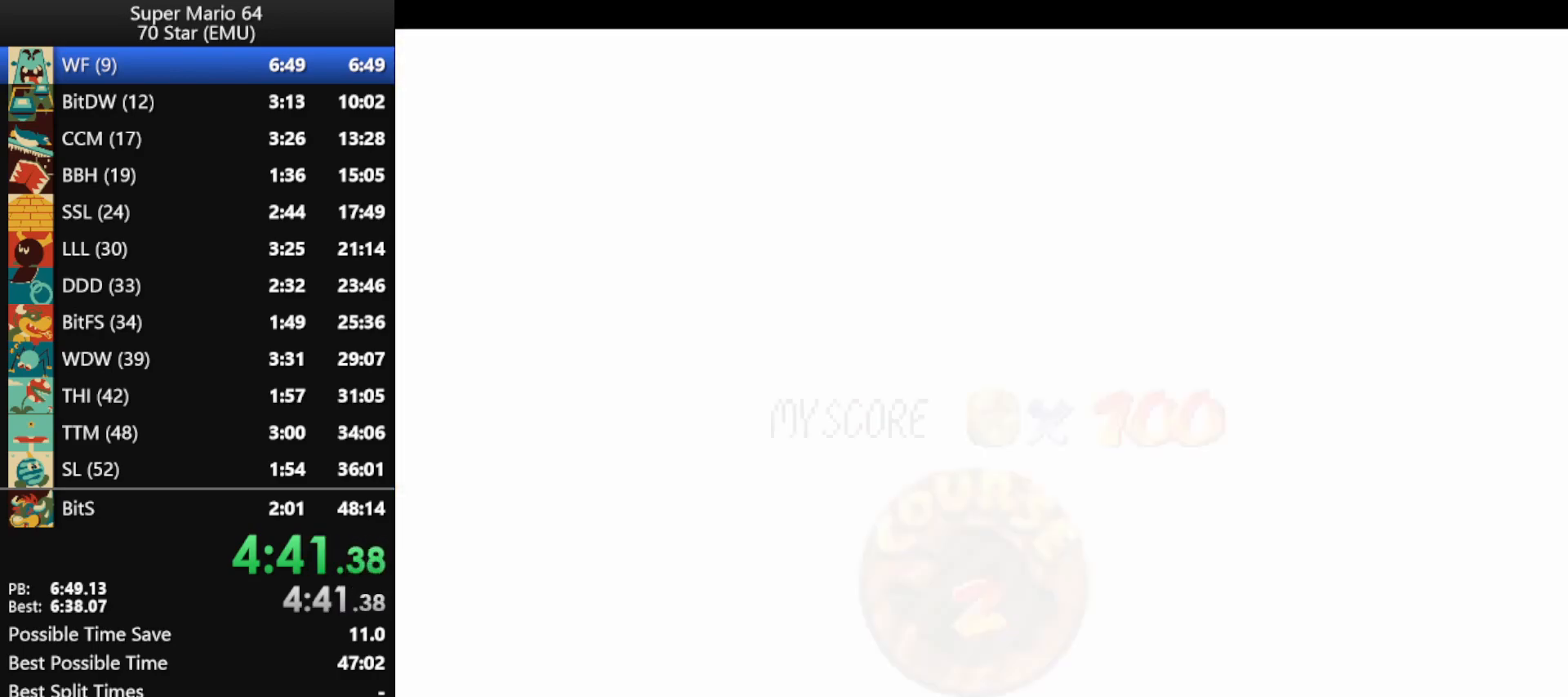
{"buttons": [], "left_stick": "center", "events": [[33, "B", "down"], [133, "B", "up"], [200, "B", "down"], [333, "B", "up"], [367, "B", "down"], [467, "B", "up"]]}
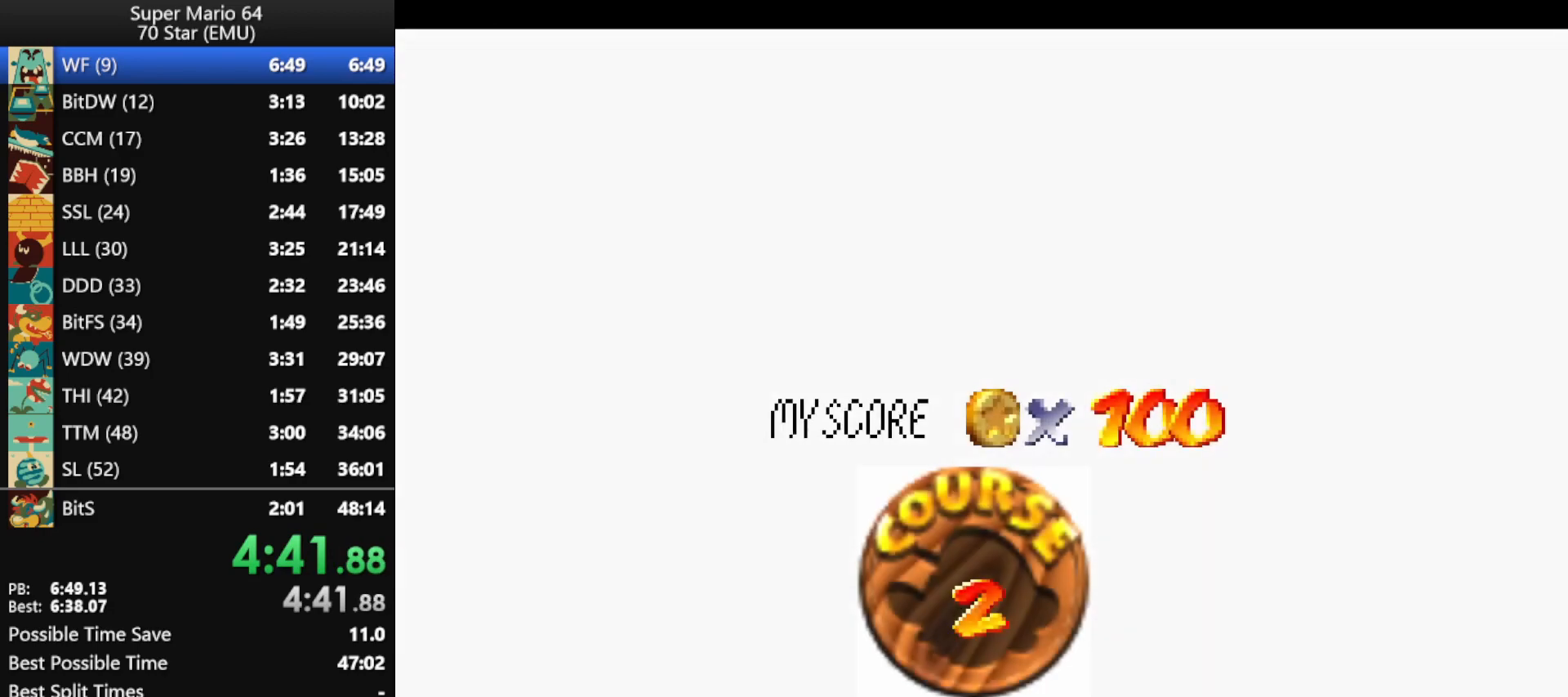
{"buttons": [], "left_stick": "center", "events": [[200, "B", "down"], [300, "B", "up"], [367, "B", "down"], [433, "B", "up"]]}
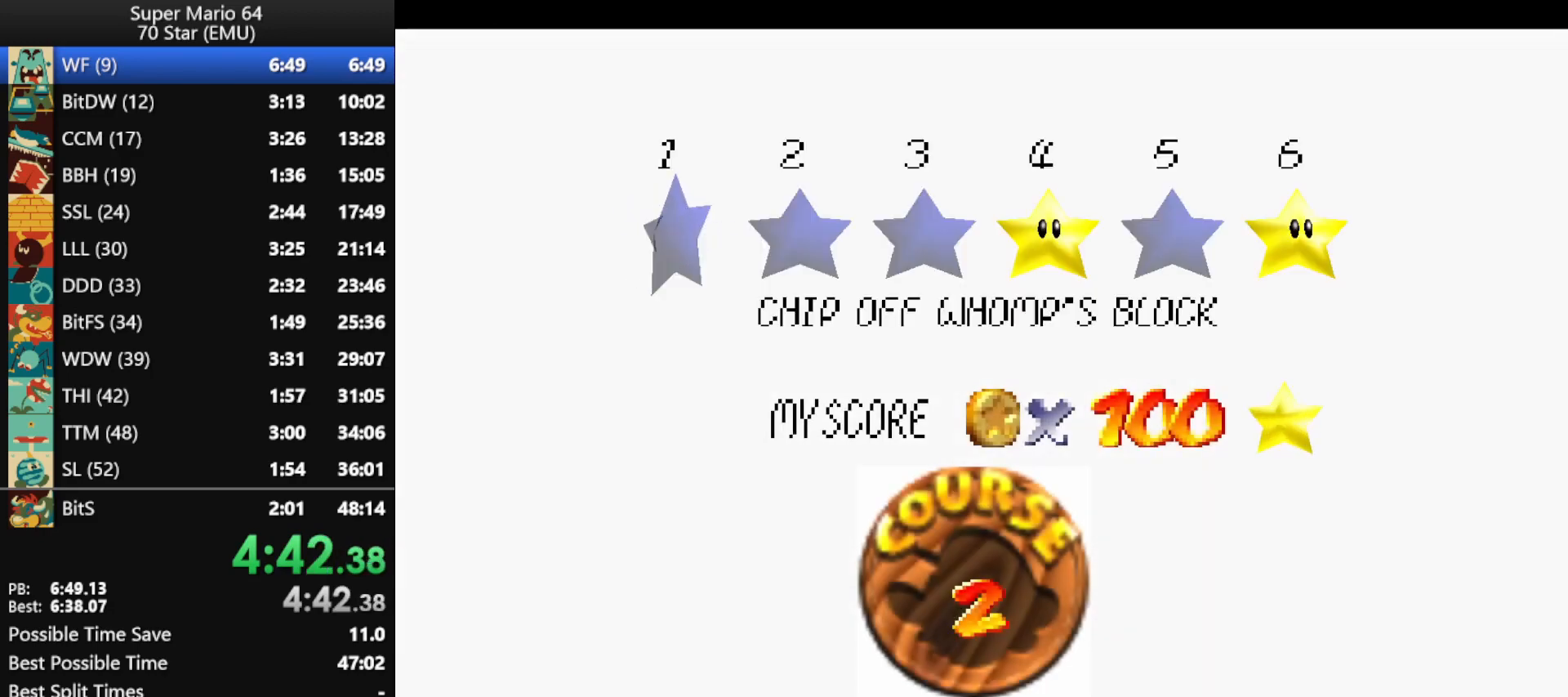
{"buttons": [], "left_stick": "center", "events": [[33, "B", "down"], [133, "B", "up"], [167, "B", "down"], [233, "B", "up"], [300, "B", "down"], [400, "B", "up"]]}
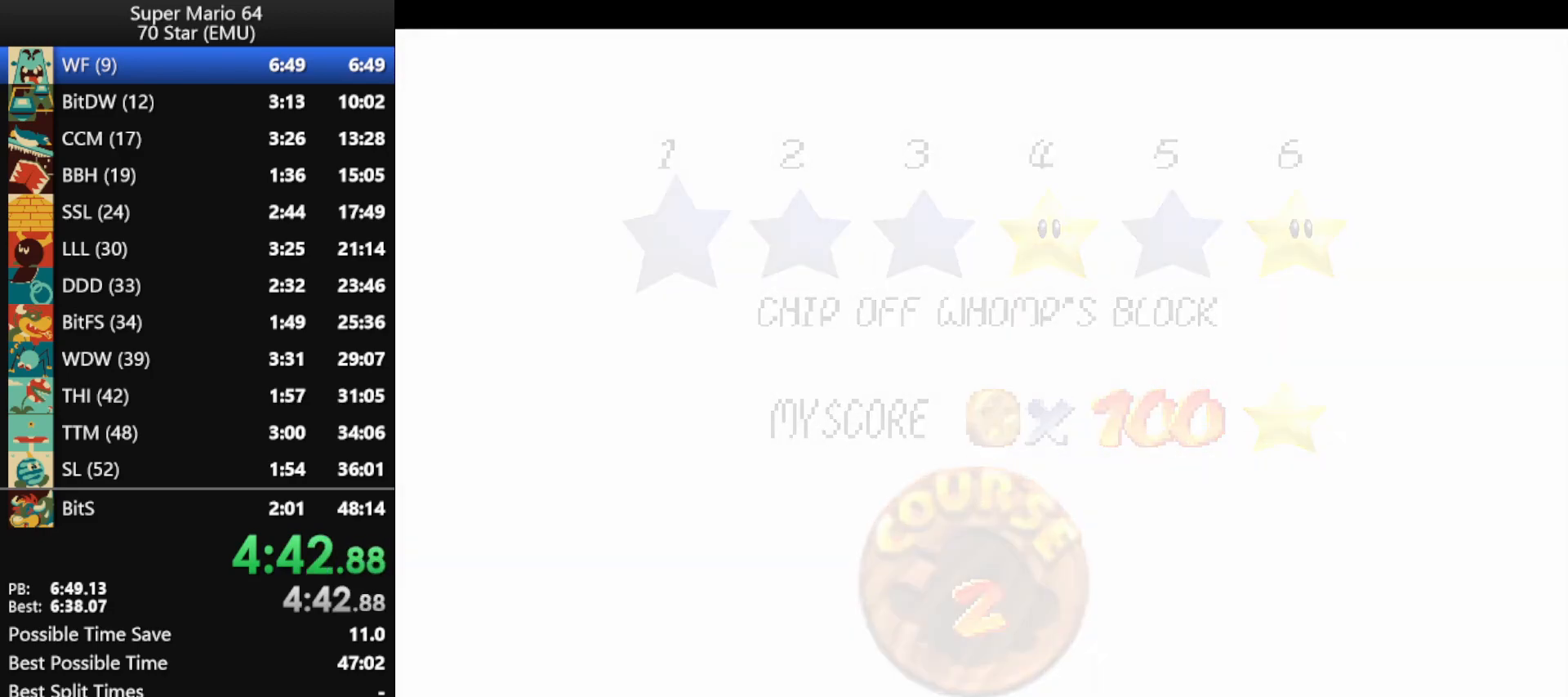
{"buttons": [], "left_stick": "up", "events": [[33, "left_stick", "up"]]}
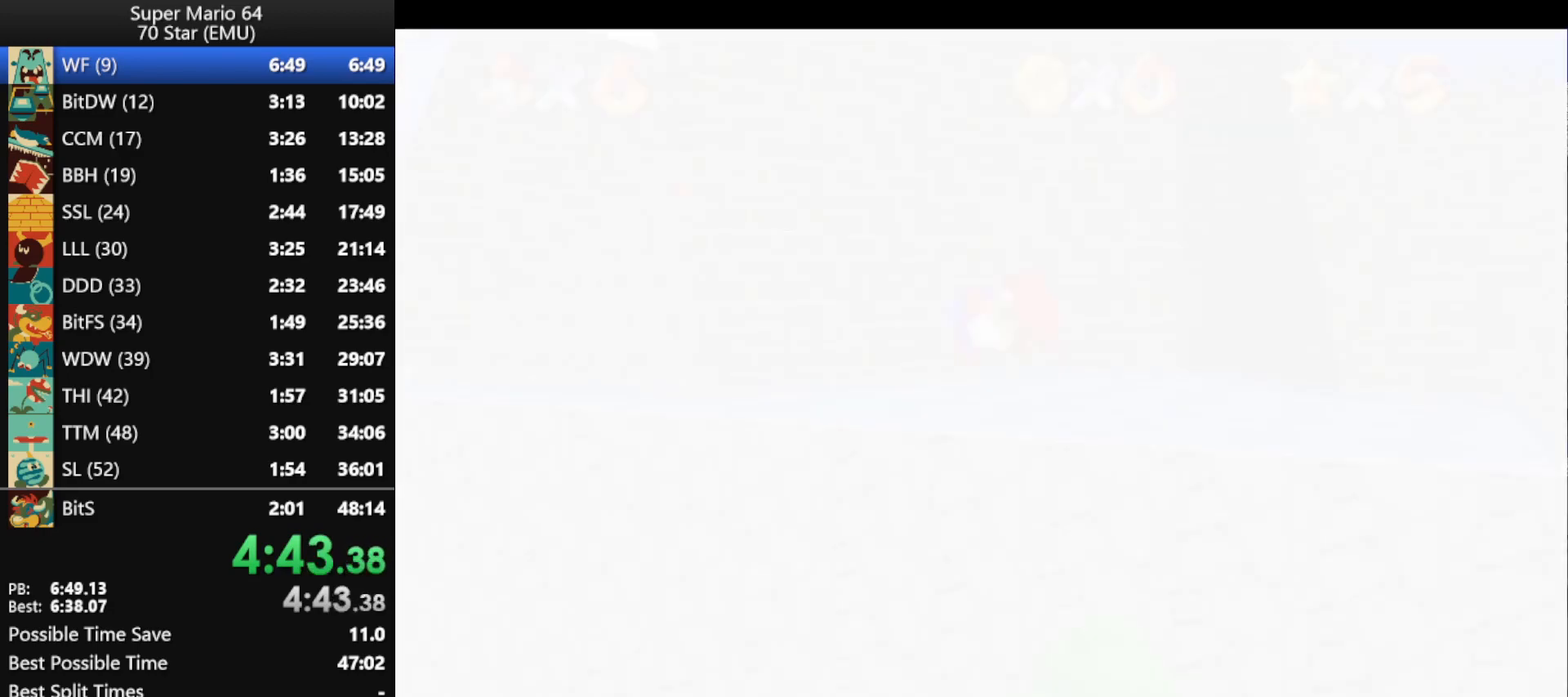
{"buttons": [], "left_stick": "up", "events": []}
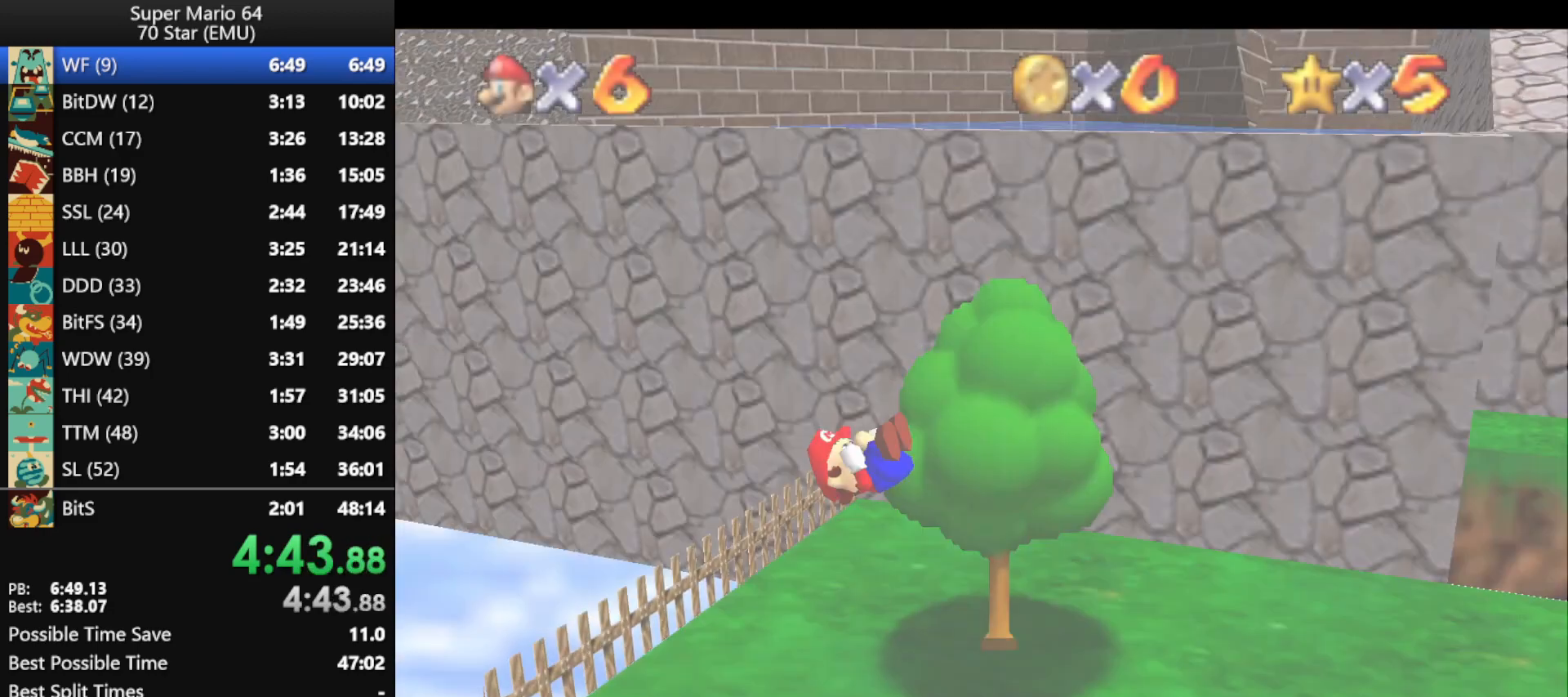
{"buttons": [], "left_stick": "up", "events": []}
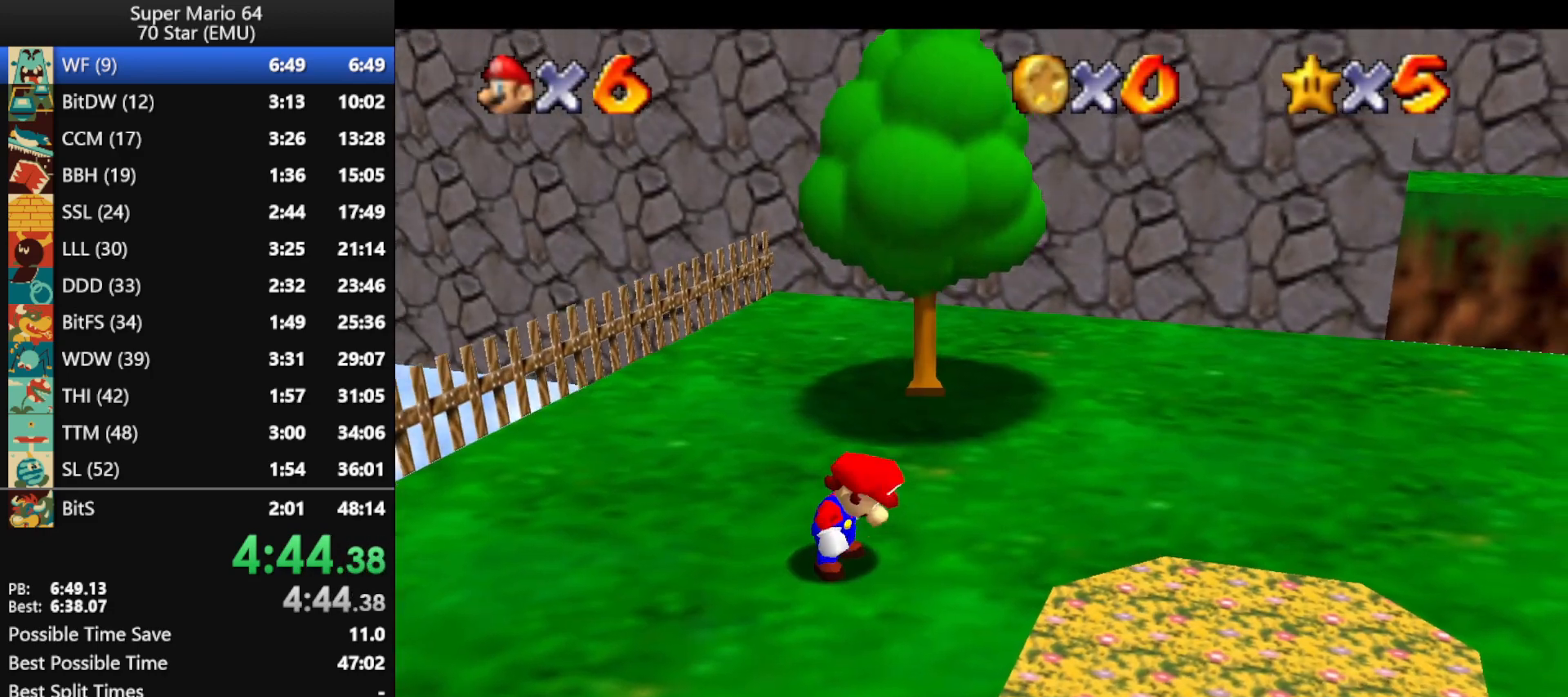
{"buttons": ["Z"], "left_stick": "up", "events": [[467, "Z", "down"]]}
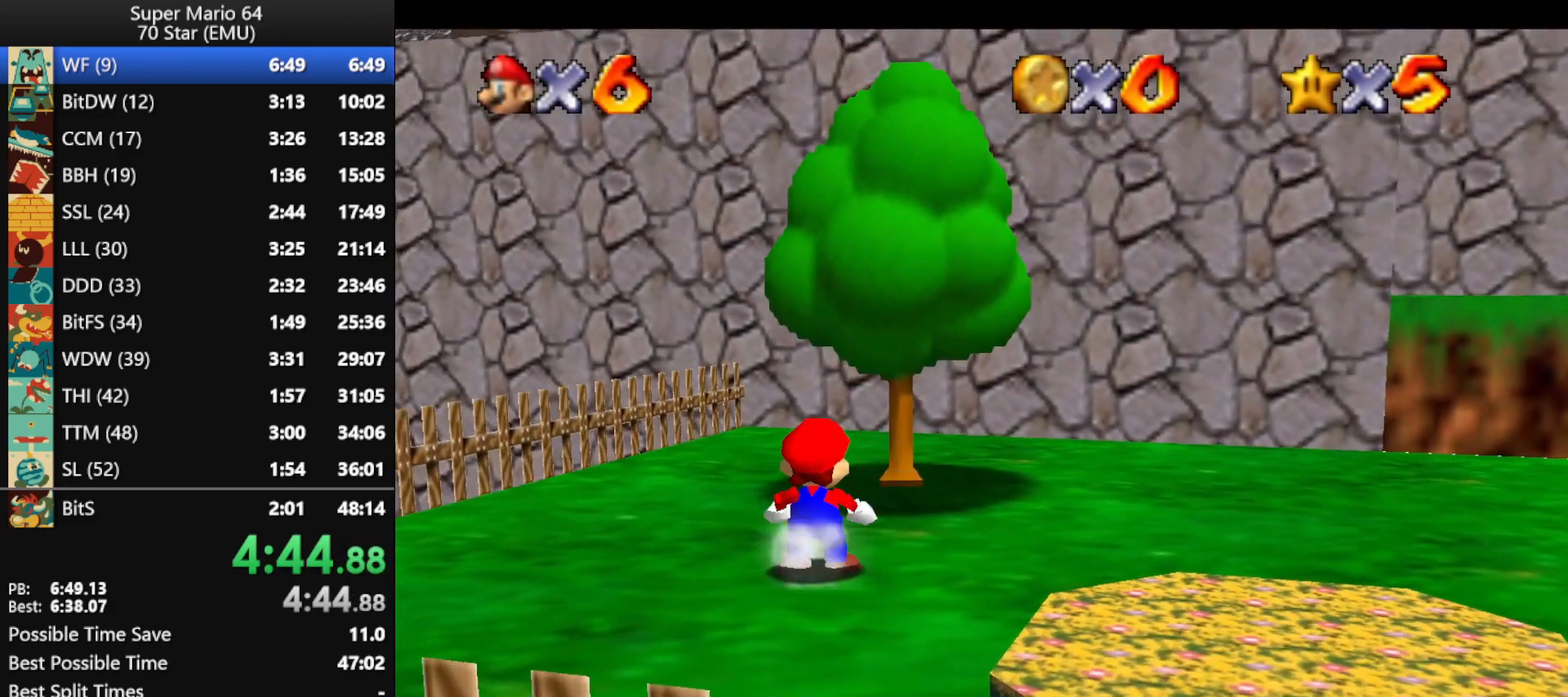
{"buttons": [], "left_stick": "up", "events": [[33, "A", "down"], [167, "A", "up"], [200, "Z", "up"], [367, "C_DOWN", "down"], [367, "C_LEFT", "down"], [467, "C_DOWN", "up"], [467, "C_LEFT", "up"]]}
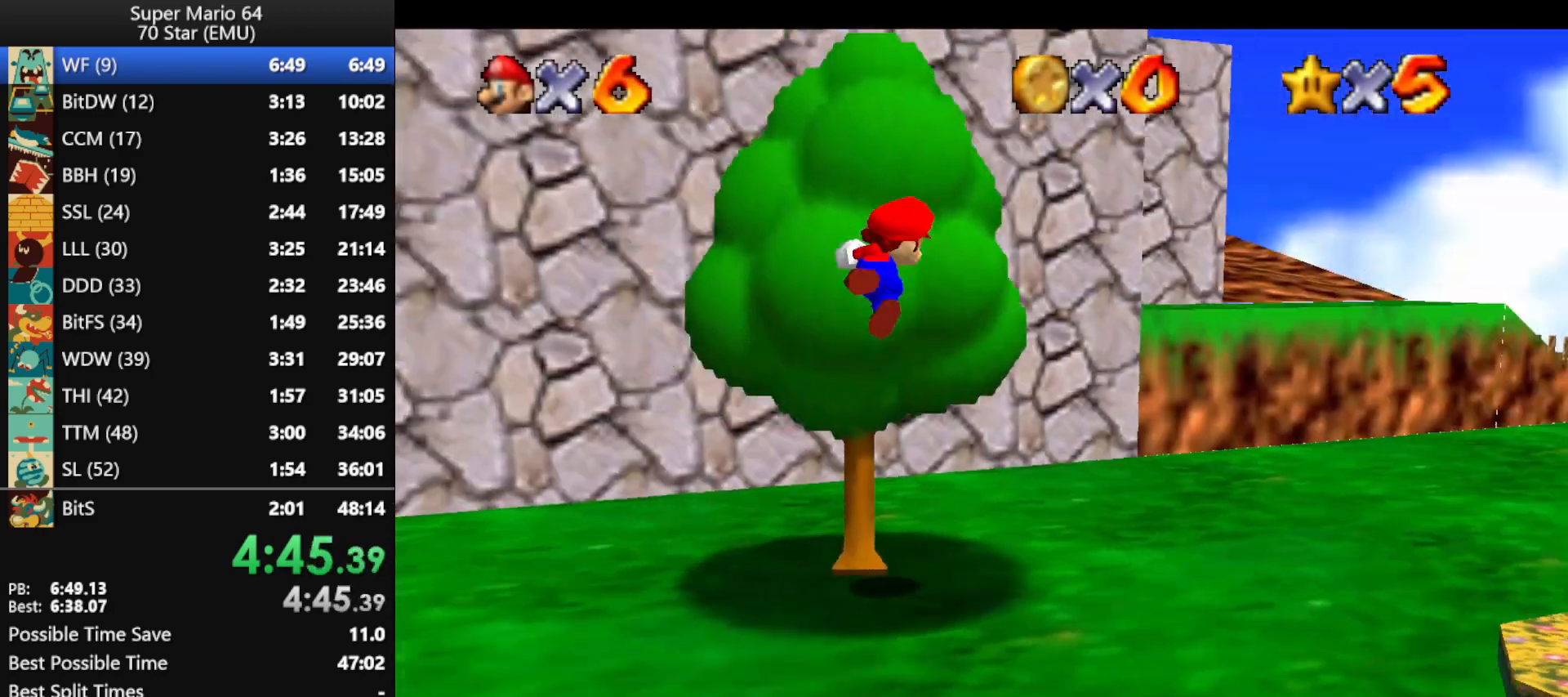
{"buttons": [], "left_stick": "up", "events": []}
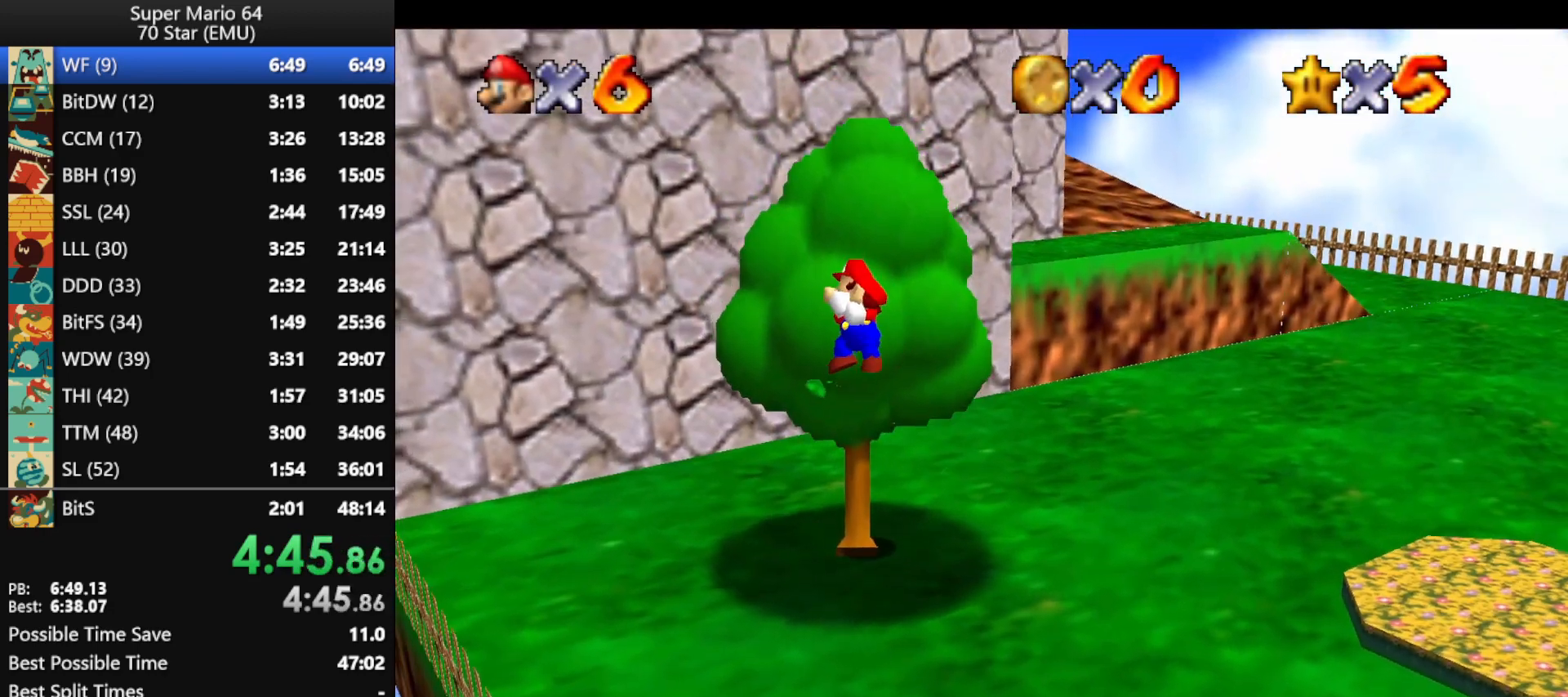
{"buttons": ["A"], "left_stick": "up-right", "events": [[400, "A", "down"], [500, "left_stick", "up-right"]]}
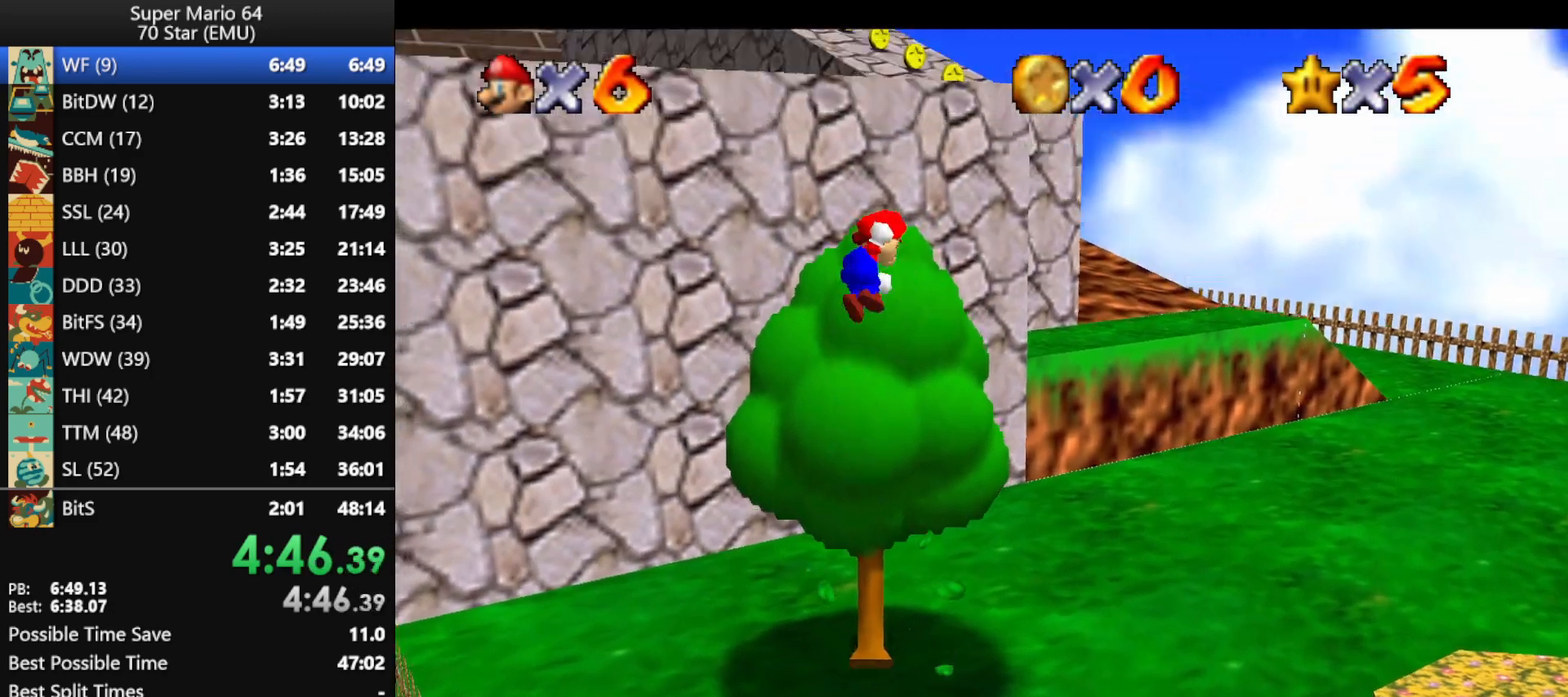
{"buttons": [], "left_stick": "up-right", "events": [[133, "B", "down"], [167, "A", "up"], [167, "B", "up"]]}
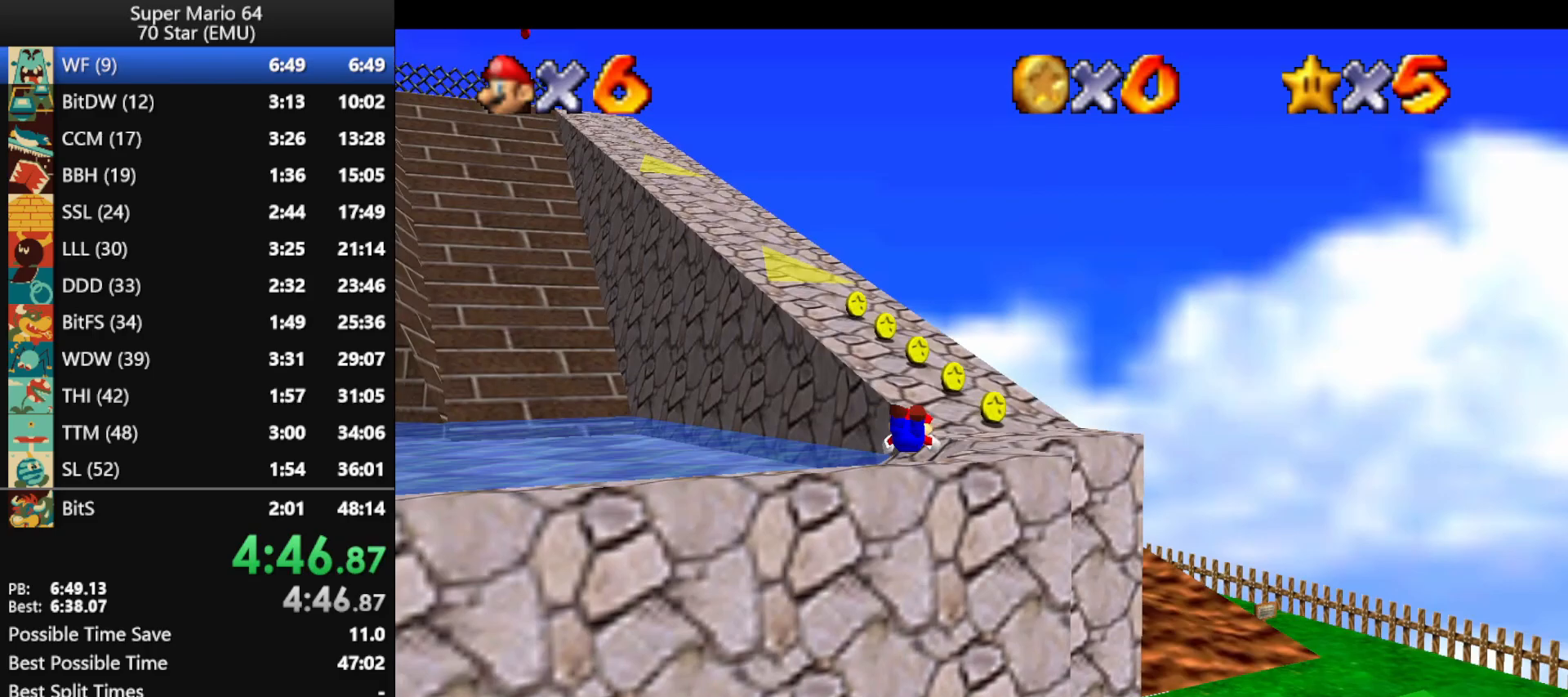
{"buttons": [], "left_stick": "up", "events": [[167, "B", "down"], [200, "A", "down"], [300, "left_stick", "up"], [367, "A", "up"], [367, "B", "up"]]}